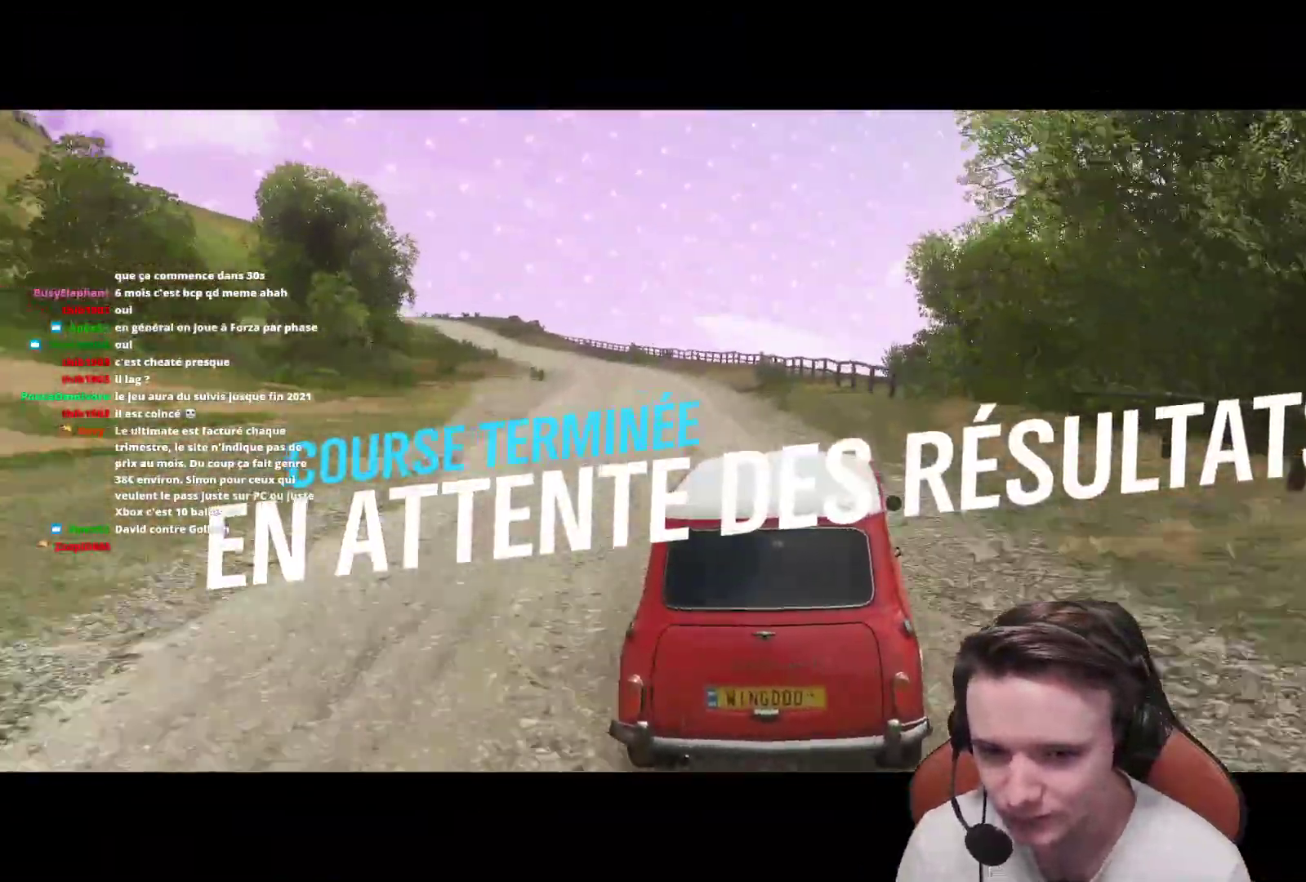
Gameplay with a controller (Xbox layout); each line is a JSON object with the inputs held at the frame after it. "events" lists button and stick changes between this image and that frame as [ms after this image, input, new state], when the widget could be followed in between. Not read: L3.
{"buttons": ["R2"], "left_stick": "center", "right_stick": "center", "events": [[250, "left_stick", "right"], [433, "left_stick", "center"]]}
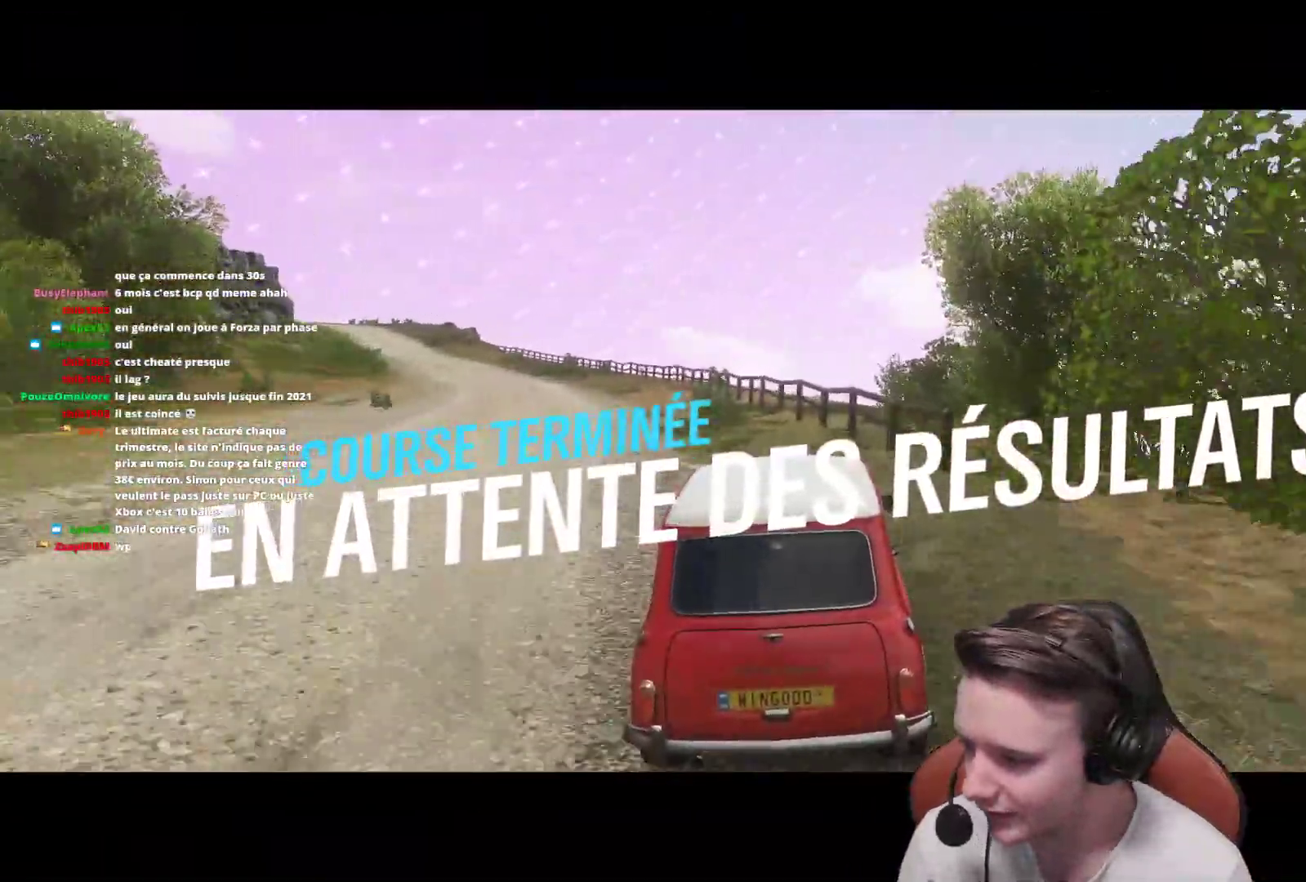
{"buttons": [], "left_stick": "right", "right_stick": "center", "events": [[50, "left_stick", "right"], [283, "R2", "up"], [283, "left_stick", "center"], [433, "left_stick", "right"]]}
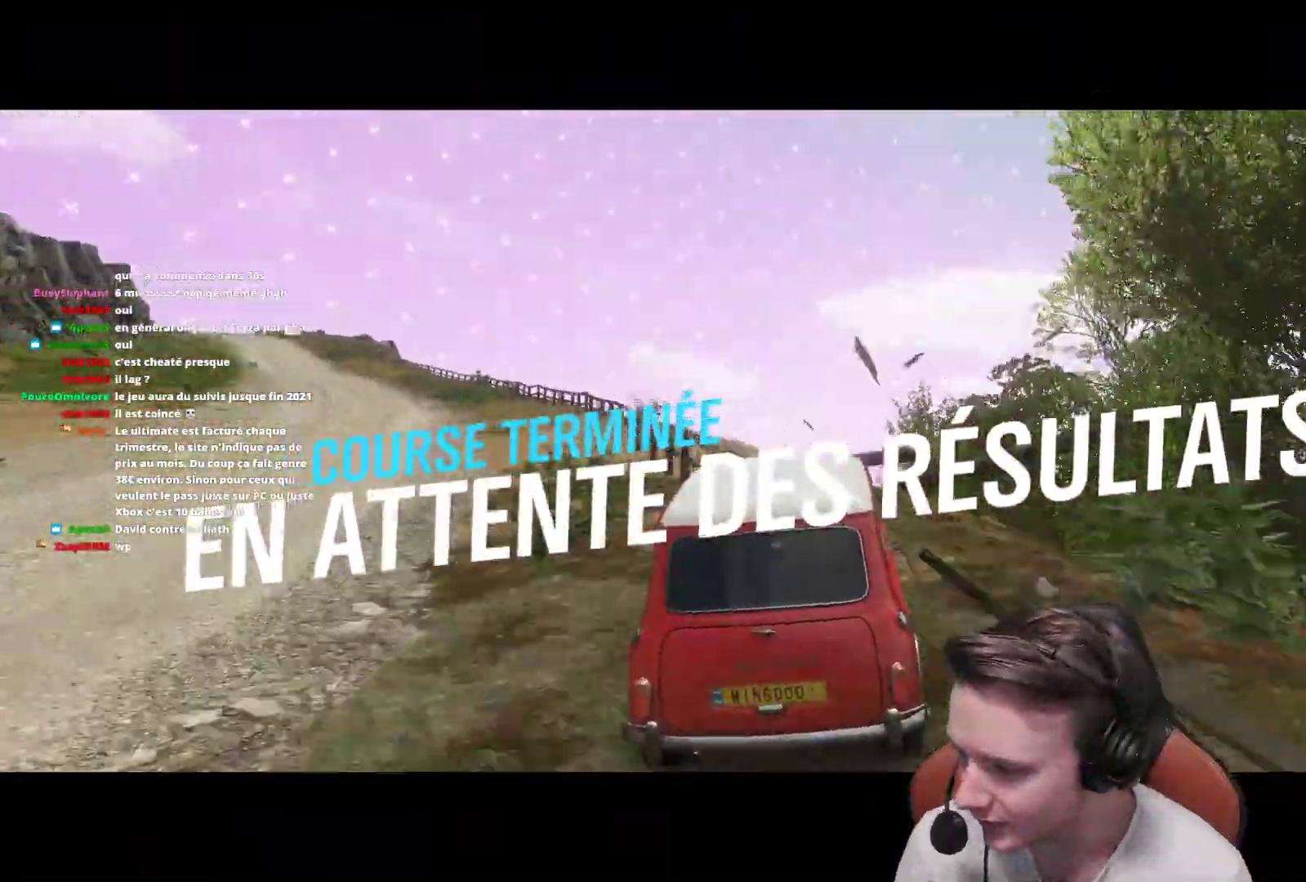
{"buttons": [], "left_stick": "right", "right_stick": "center", "events": [[150, "left_stick", "center"], [283, "left_stick", "right"]]}
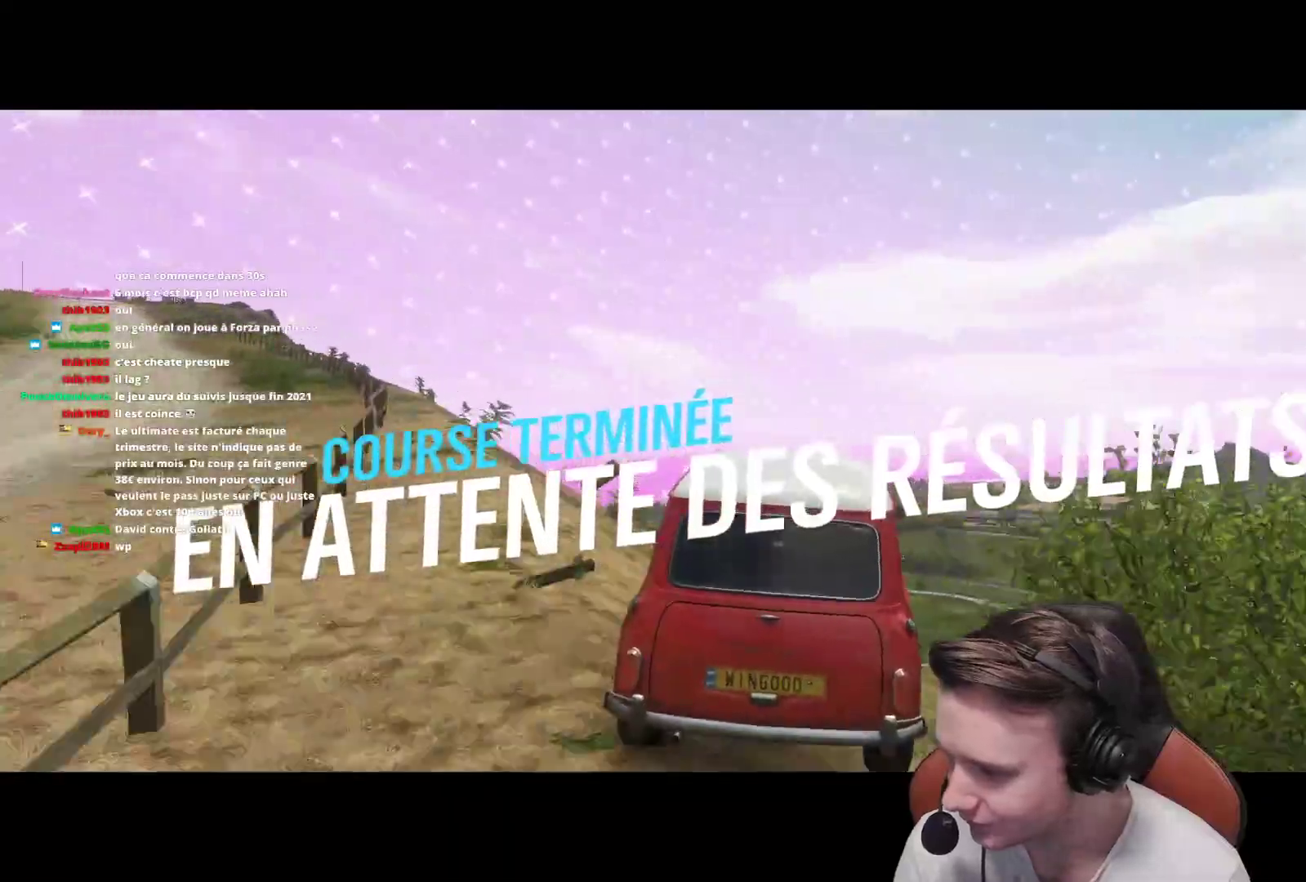
{"buttons": [], "left_stick": "center", "right_stick": "center", "events": [[283, "left_stick", "center"]]}
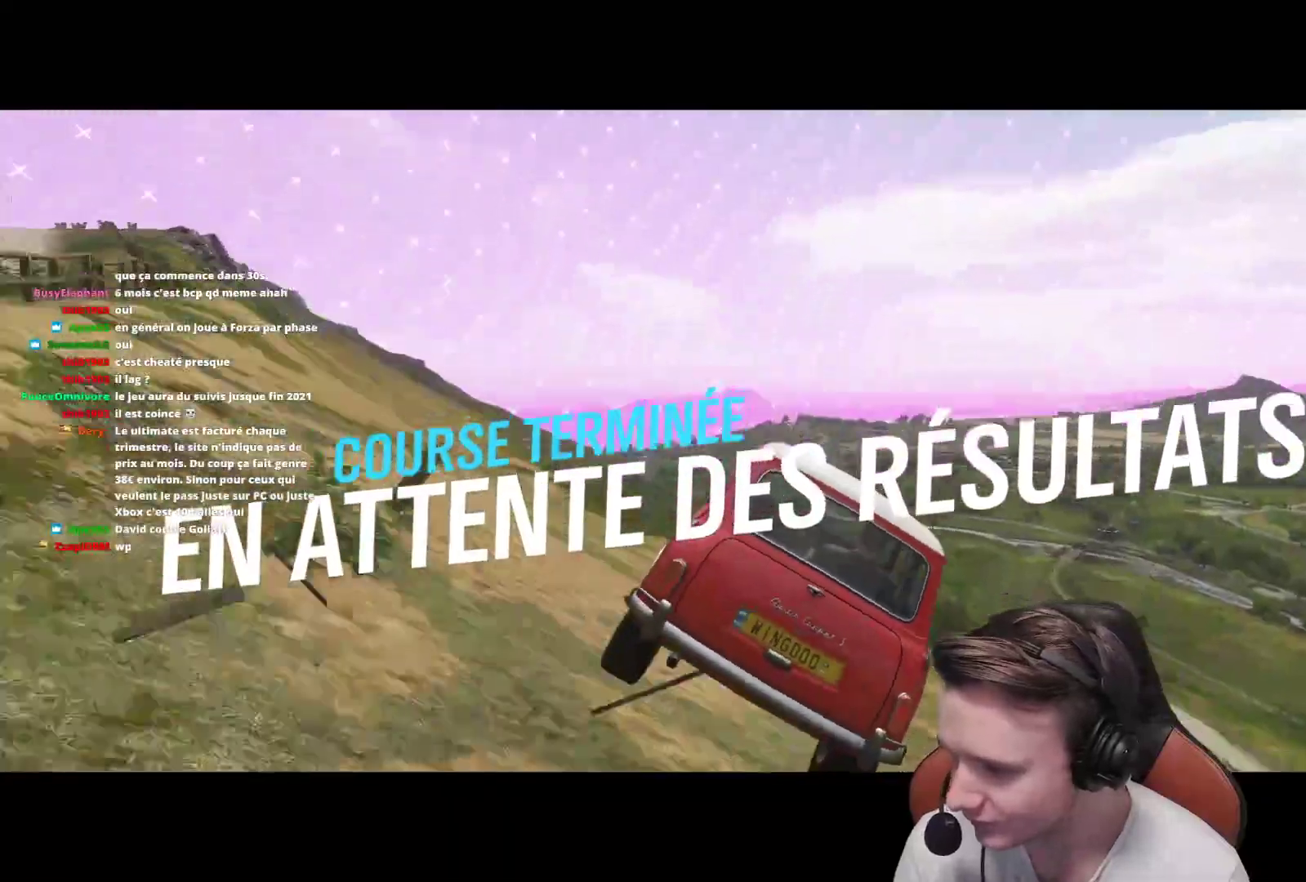
{"buttons": [], "left_stick": "center", "right_stick": "center", "events": [[17, "left_stick", "left"], [217, "left_stick", "center"]]}
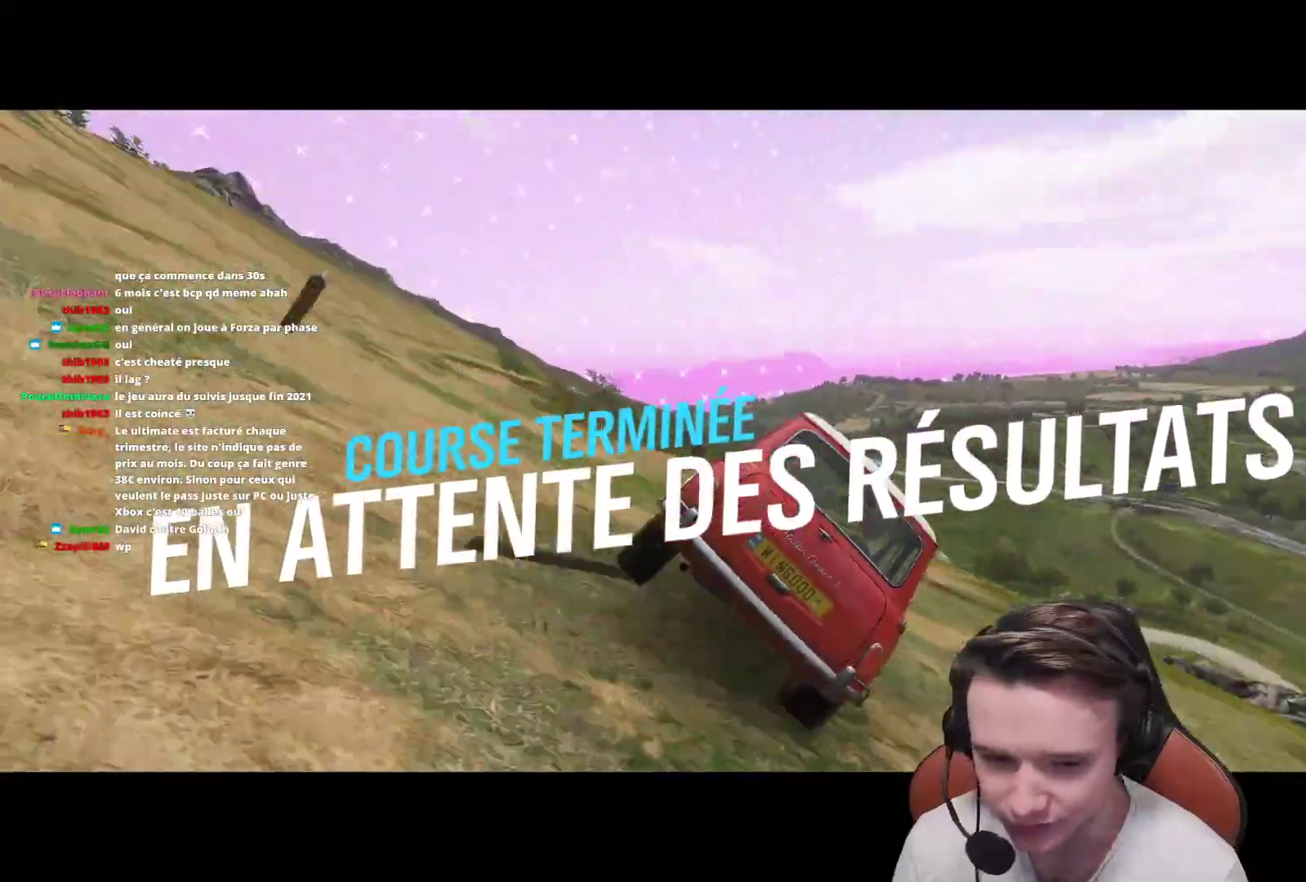
{"buttons": [], "left_stick": "up-left", "right_stick": "center", "events": [[133, "left_stick", "left"], [300, "left_stick", "center"], [400, "left_stick", "up-left"]]}
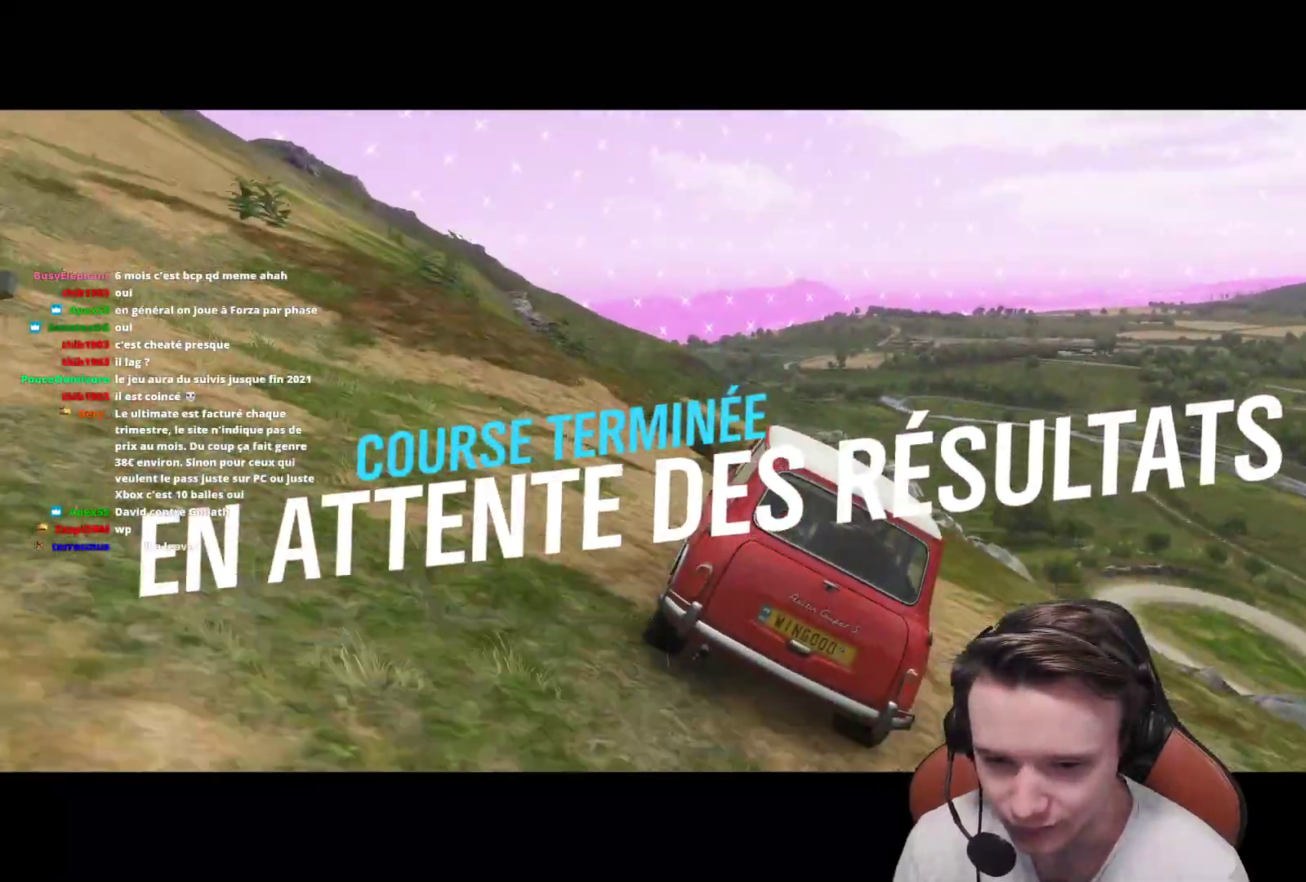
{"buttons": [], "left_stick": "right", "right_stick": "center", "events": [[183, "left_stick", "center"], [350, "left_stick", "right"]]}
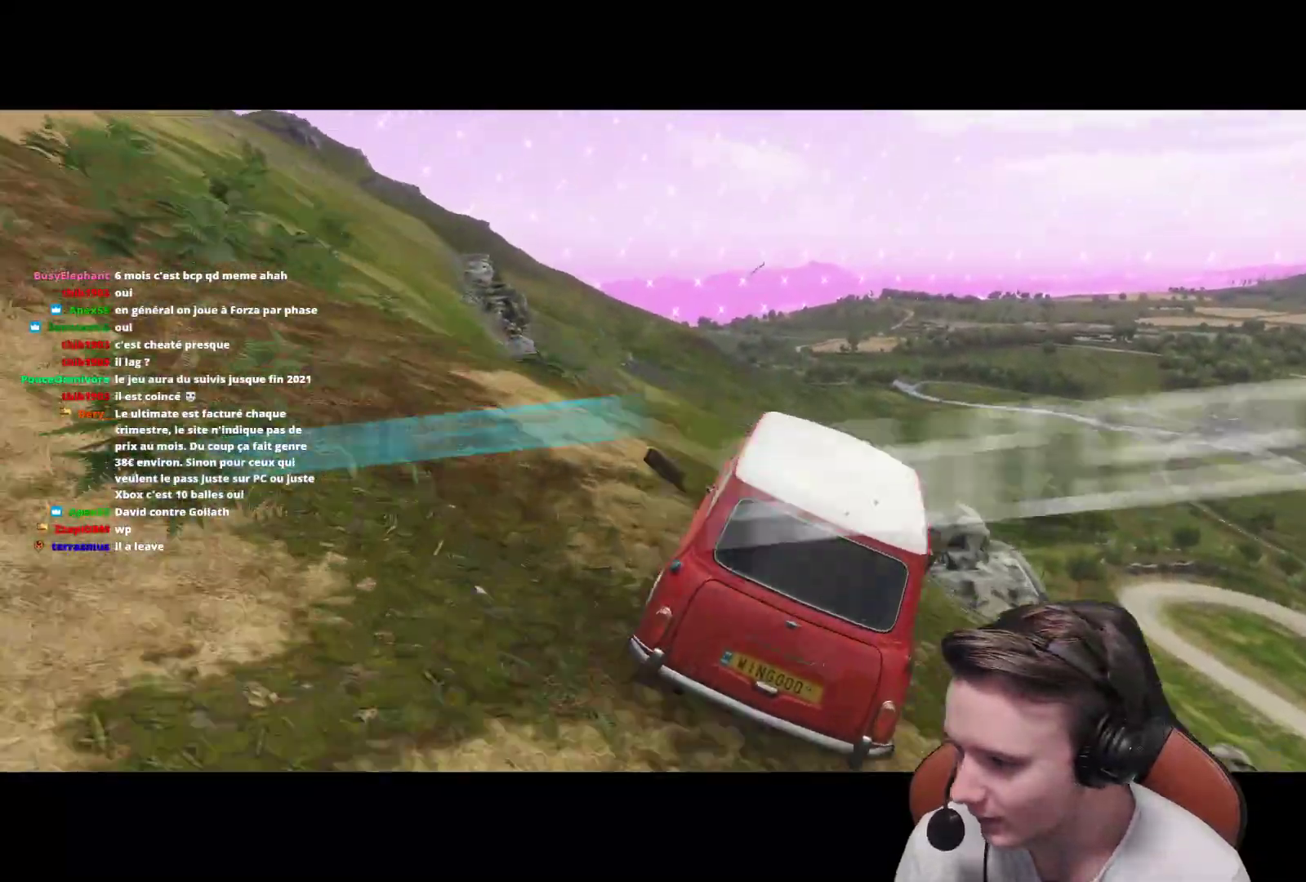
{"buttons": [], "left_stick": "left", "right_stick": "center", "events": [[333, "left_stick", "center"], [483, "left_stick", "left"]]}
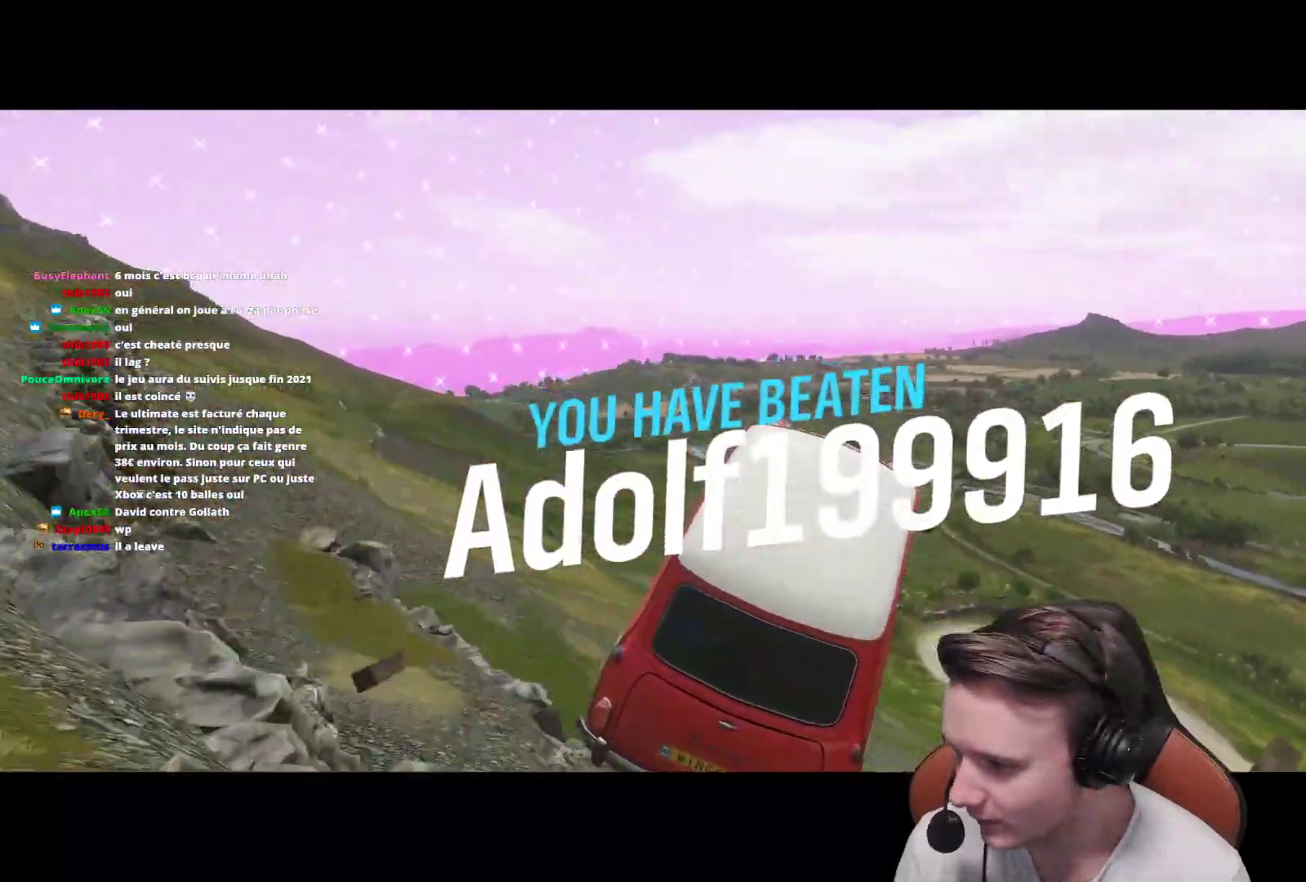
{"buttons": [], "left_stick": "up-left", "right_stick": "center", "events": [[433, "left_stick", "up-left"]]}
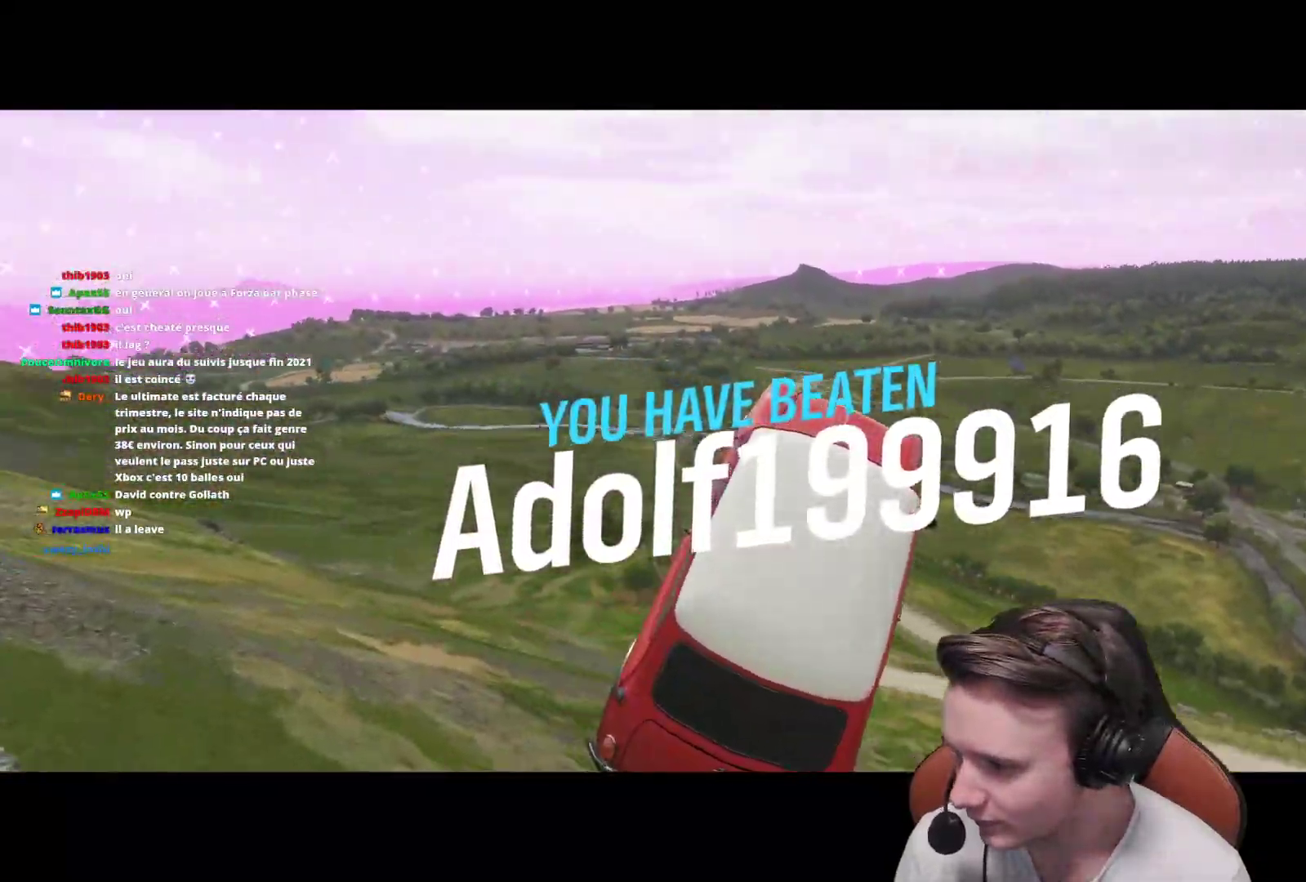
{"buttons": [], "left_stick": "up-left", "right_stick": "center", "events": []}
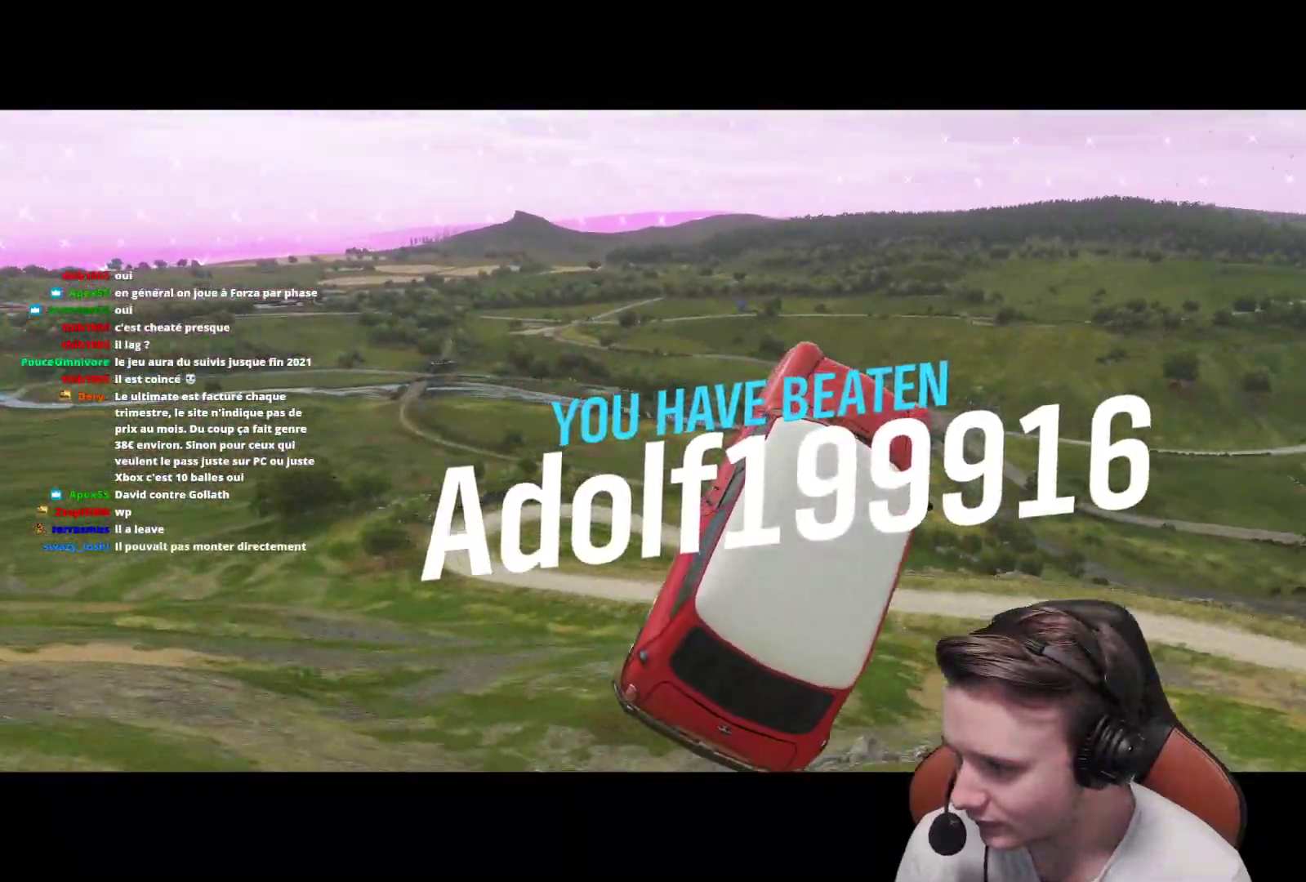
{"buttons": [], "left_stick": "up-left", "right_stick": "center", "events": []}
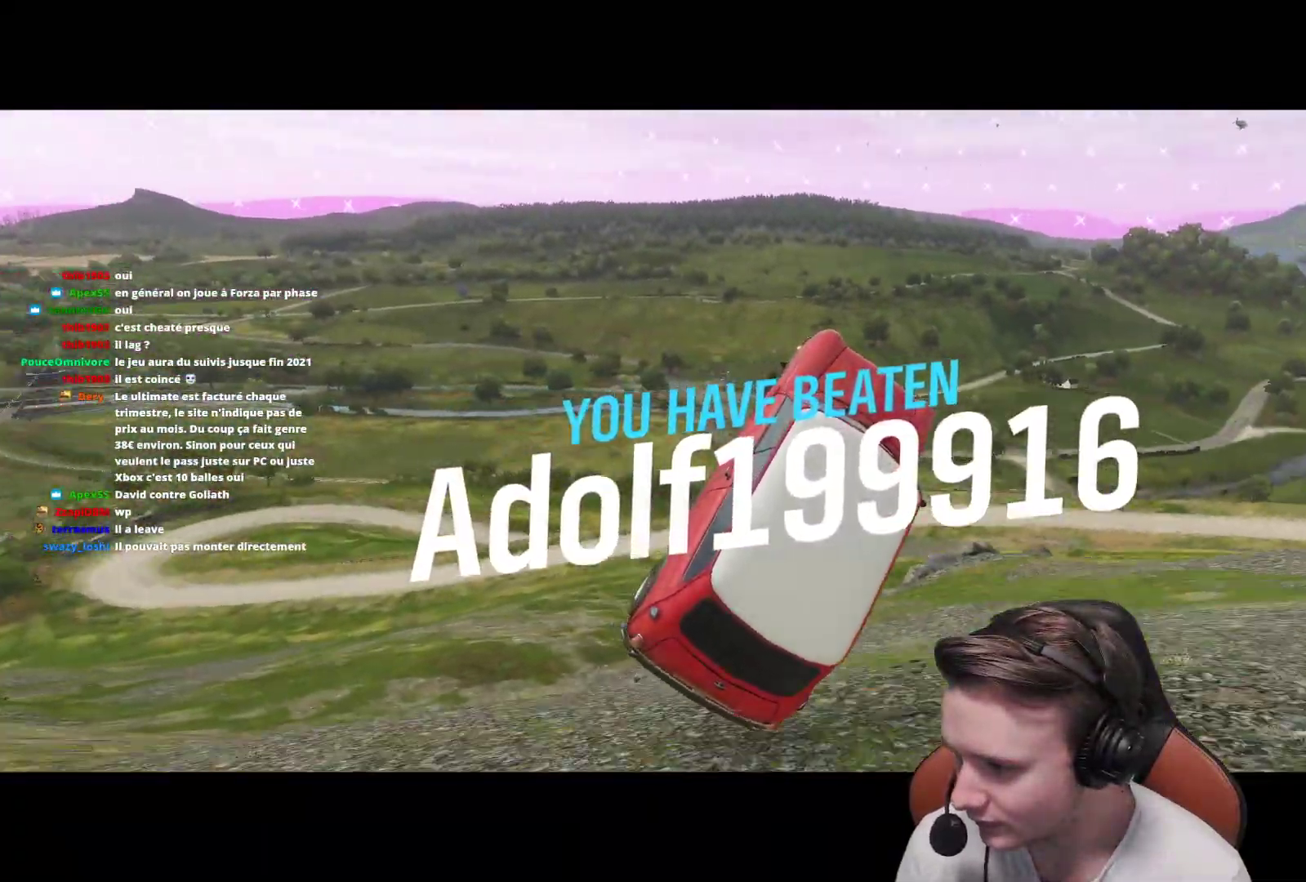
{"buttons": [], "left_stick": "up-left", "right_stick": "center", "events": []}
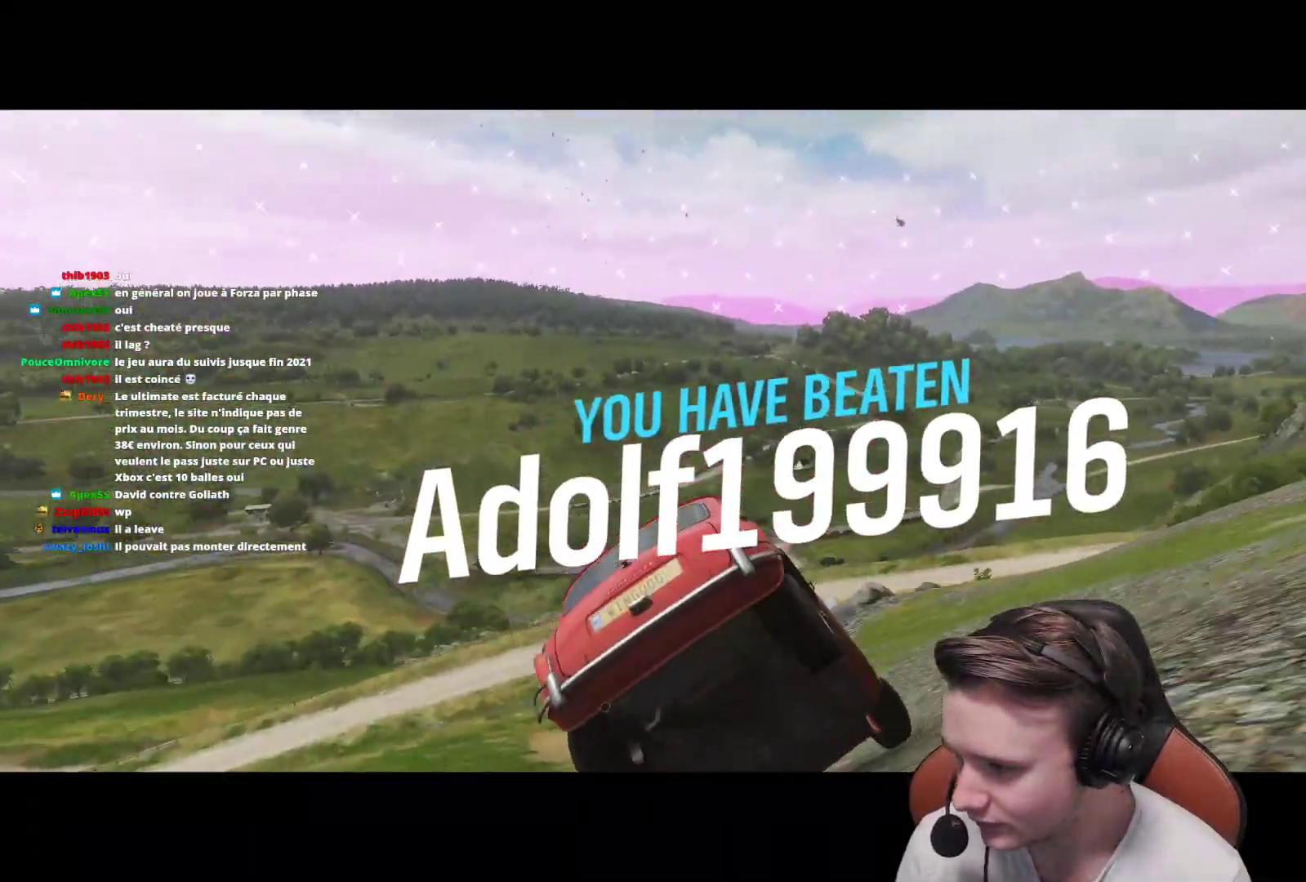
{"buttons": [], "left_stick": "up-left", "right_stick": "center", "events": []}
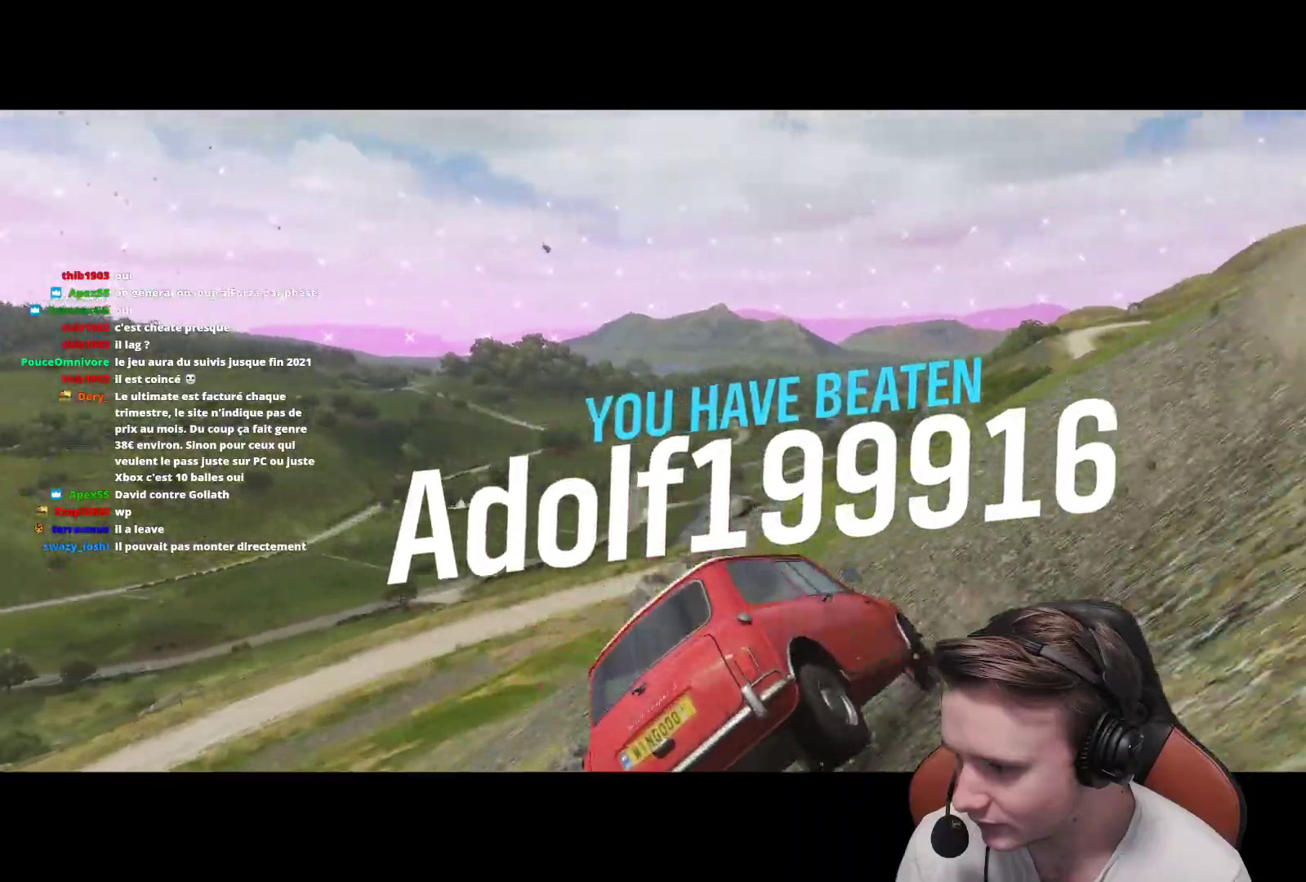
{"buttons": [], "left_stick": "up-left", "right_stick": "center", "events": []}
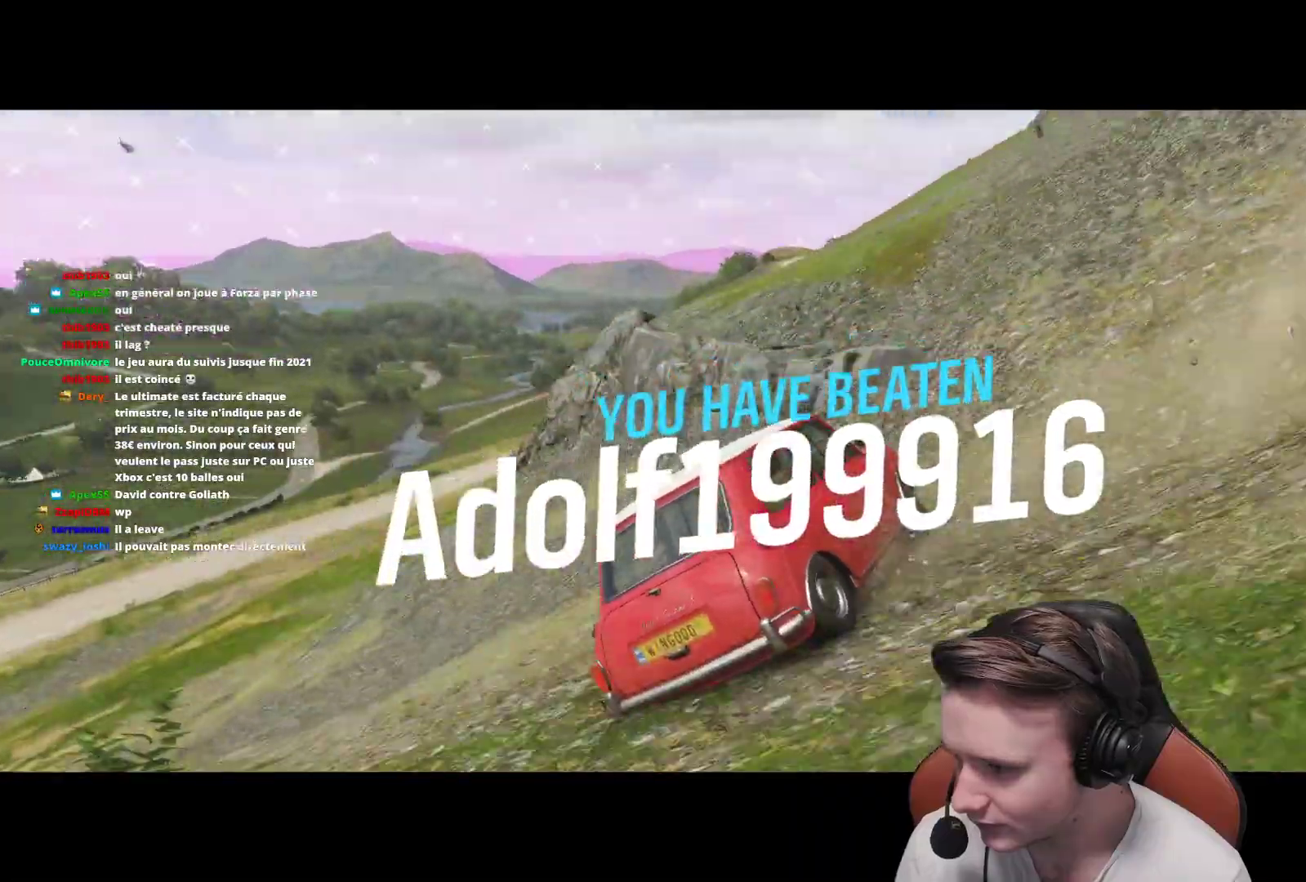
{"buttons": [], "left_stick": "center", "right_stick": "center", "events": [[67, "left_stick", "center"]]}
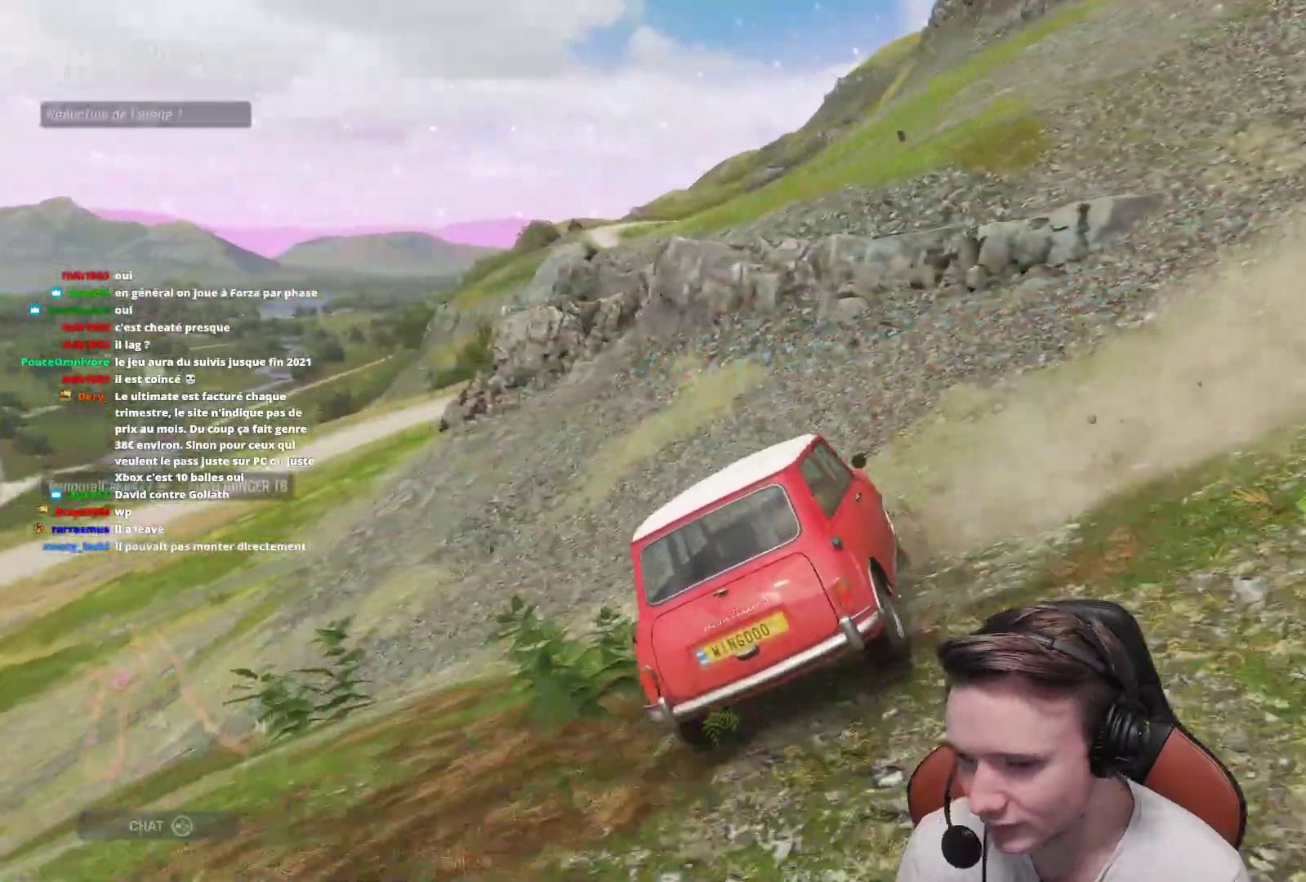
{"buttons": [], "left_stick": "up-left", "right_stick": "center", "events": [[150, "left_stick", "up-left"]]}
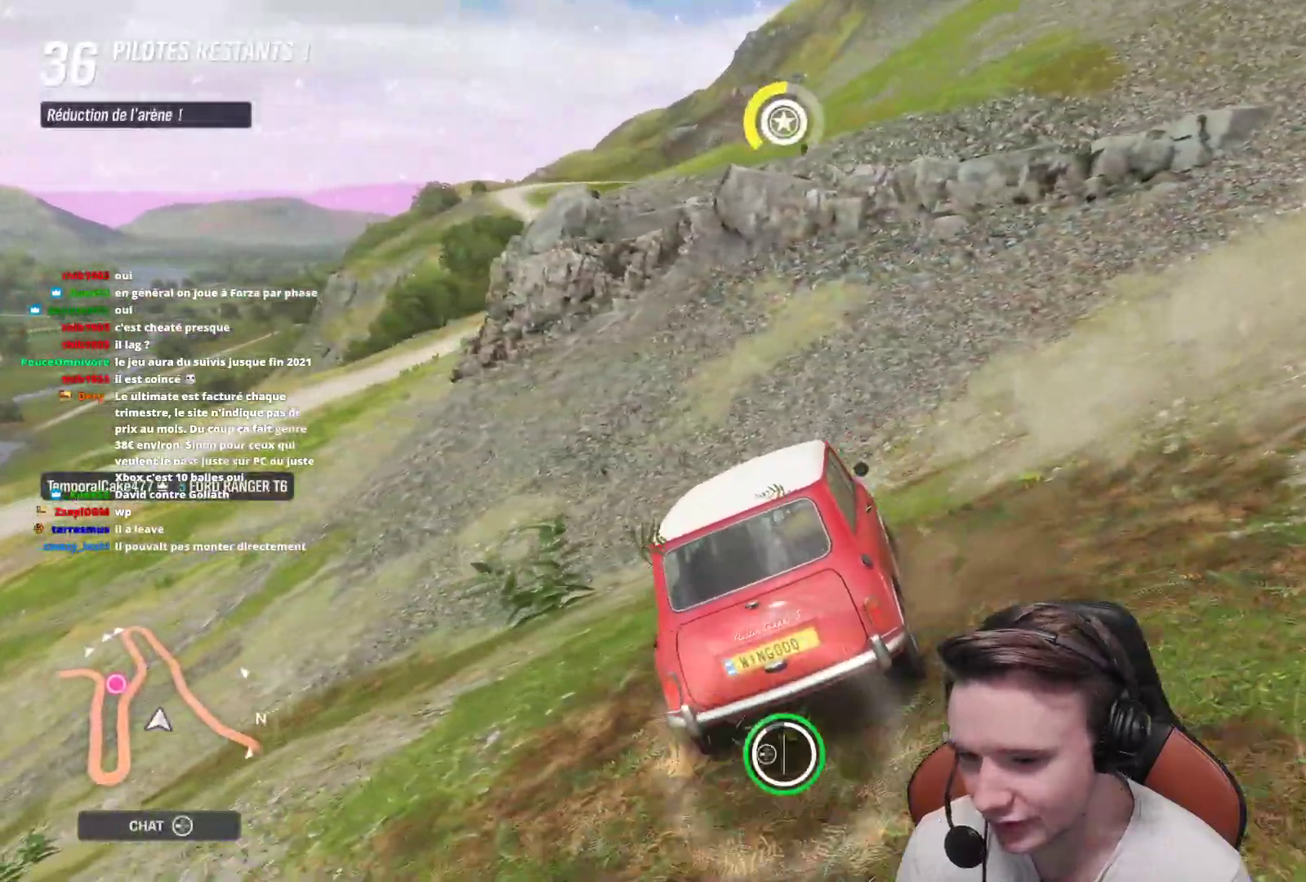
{"buttons": [], "left_stick": "up-left", "right_stick": "center", "events": []}
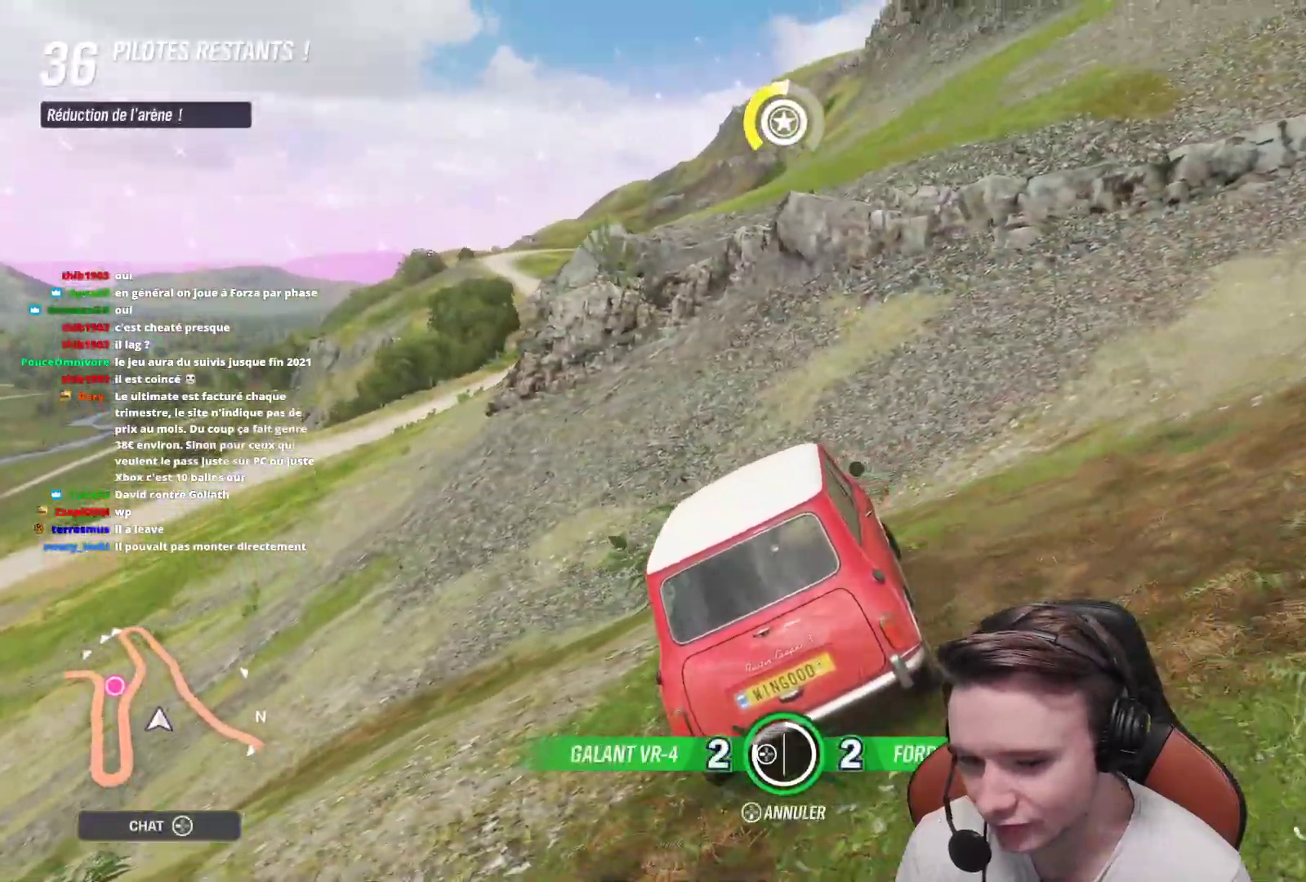
{"buttons": [], "left_stick": "left", "right_stick": "center", "events": [[150, "left_stick", "left"]]}
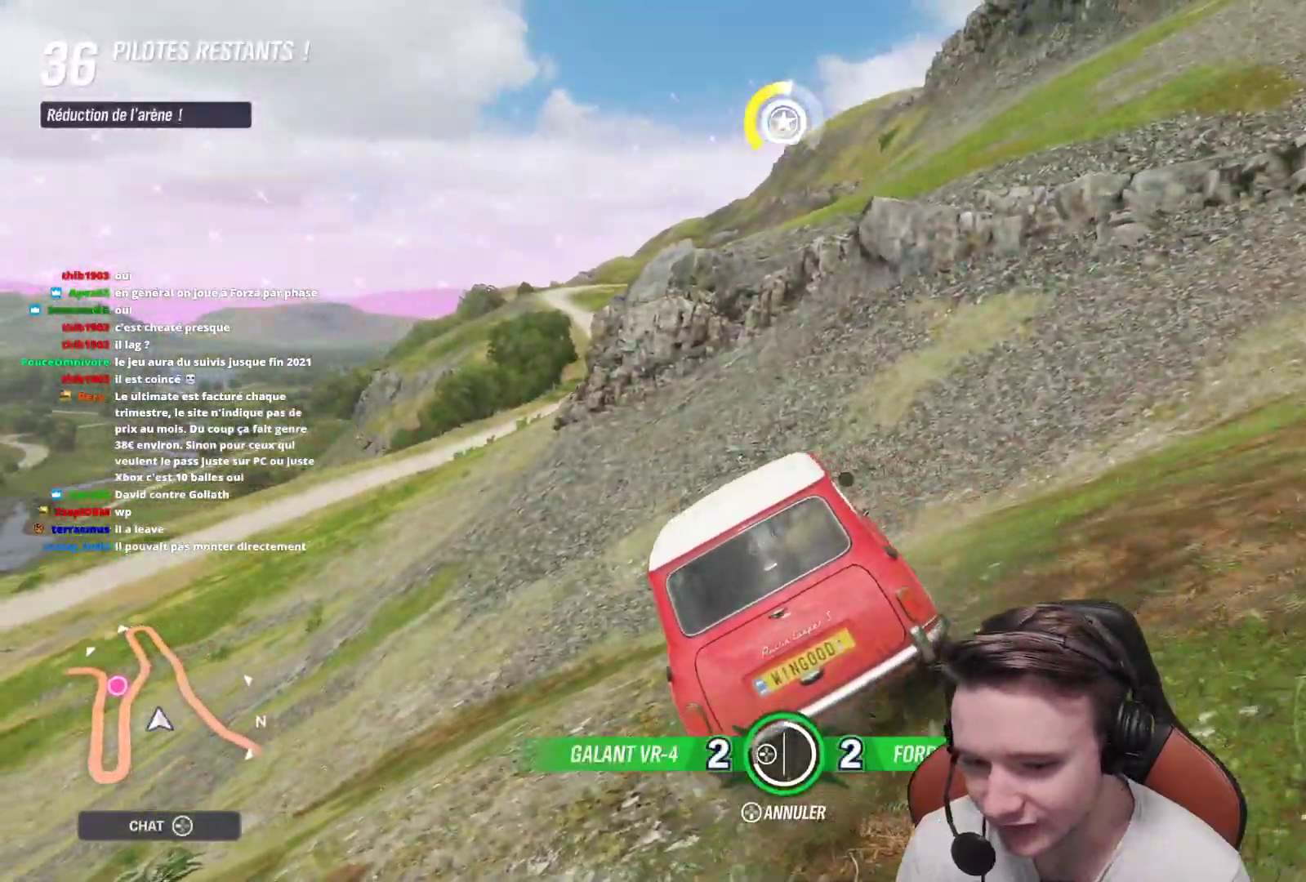
{"buttons": [], "left_stick": "left", "right_stick": "center", "events": []}
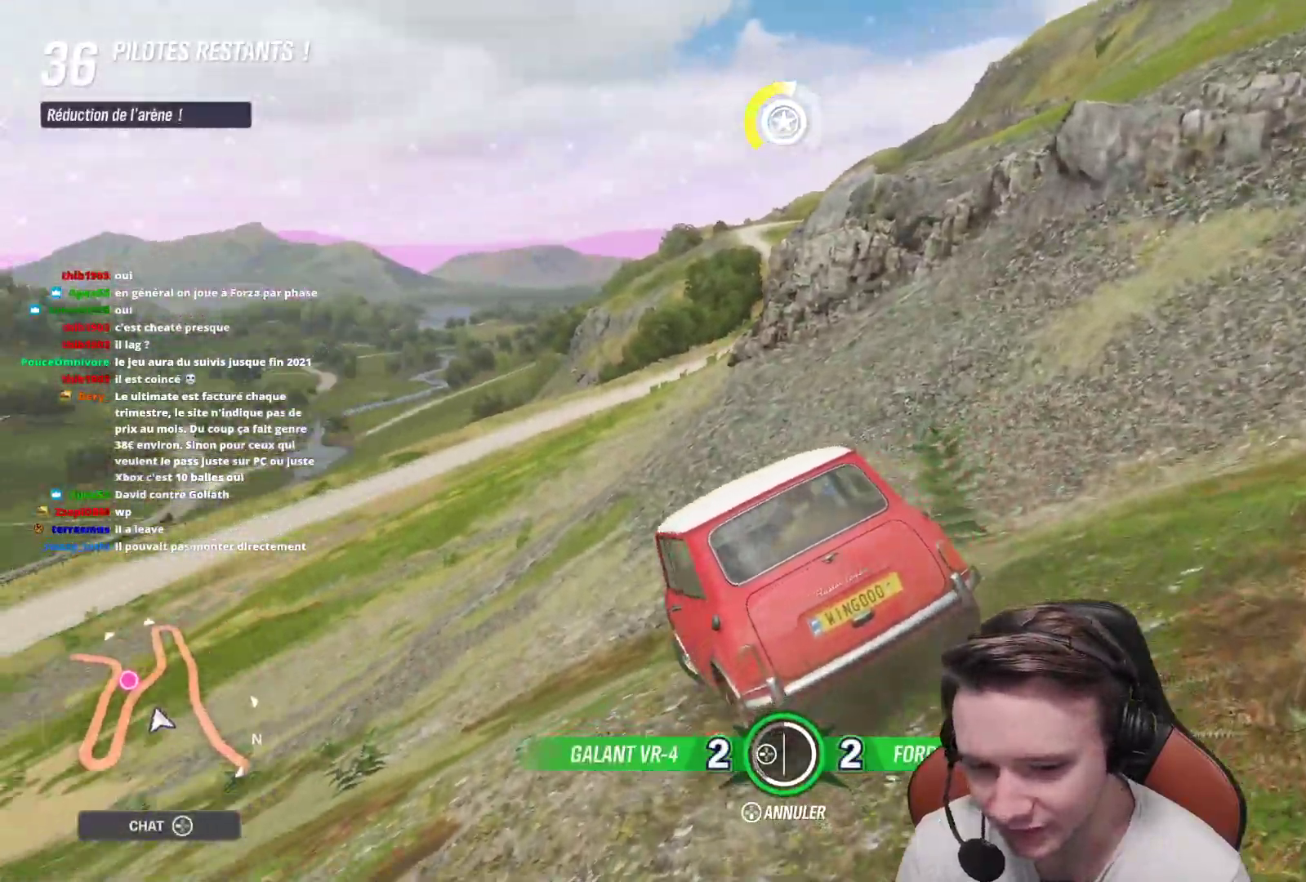
{"buttons": [], "left_stick": "center", "right_stick": "center", "events": [[283, "left_stick", "center"]]}
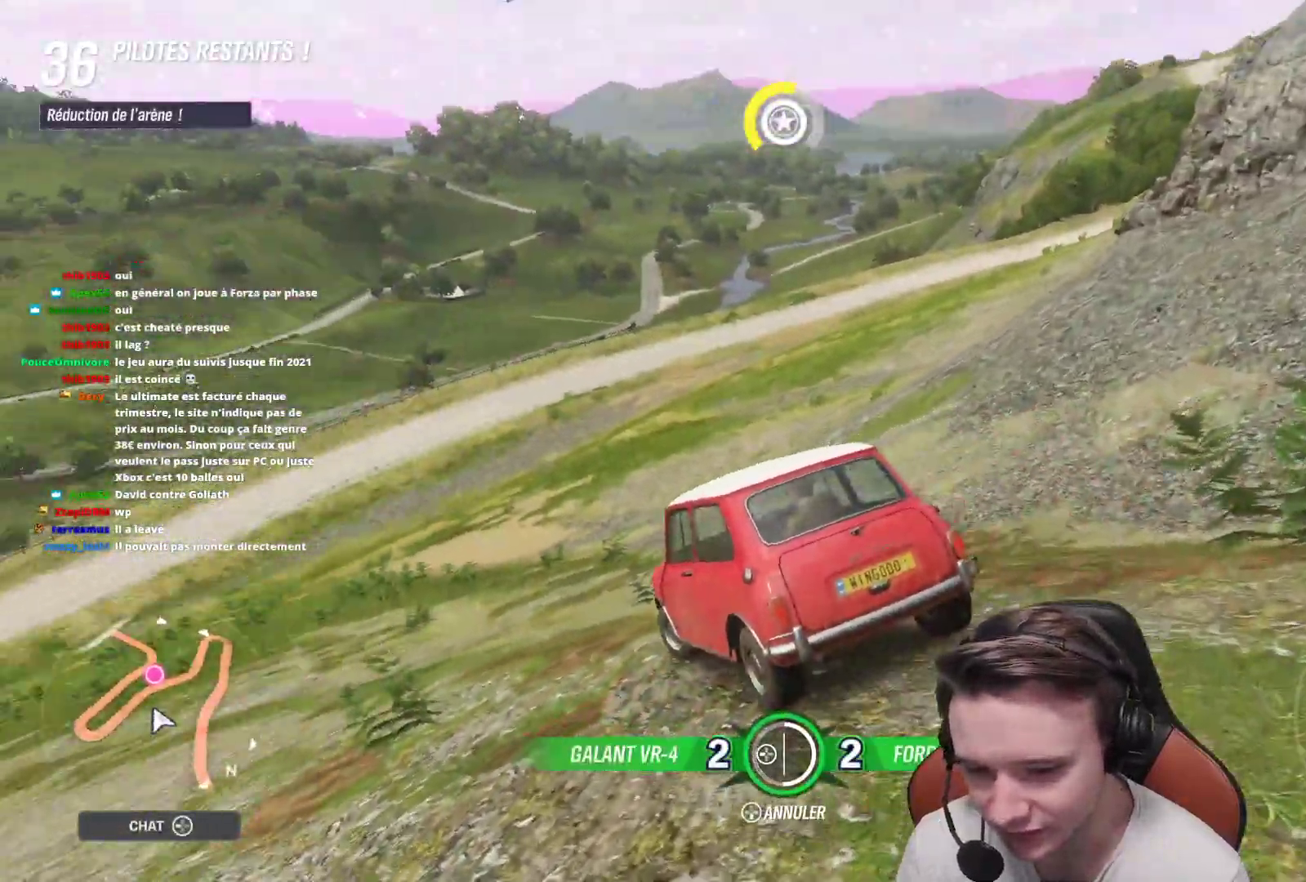
{"buttons": [], "left_stick": "center", "right_stick": "center", "events": []}
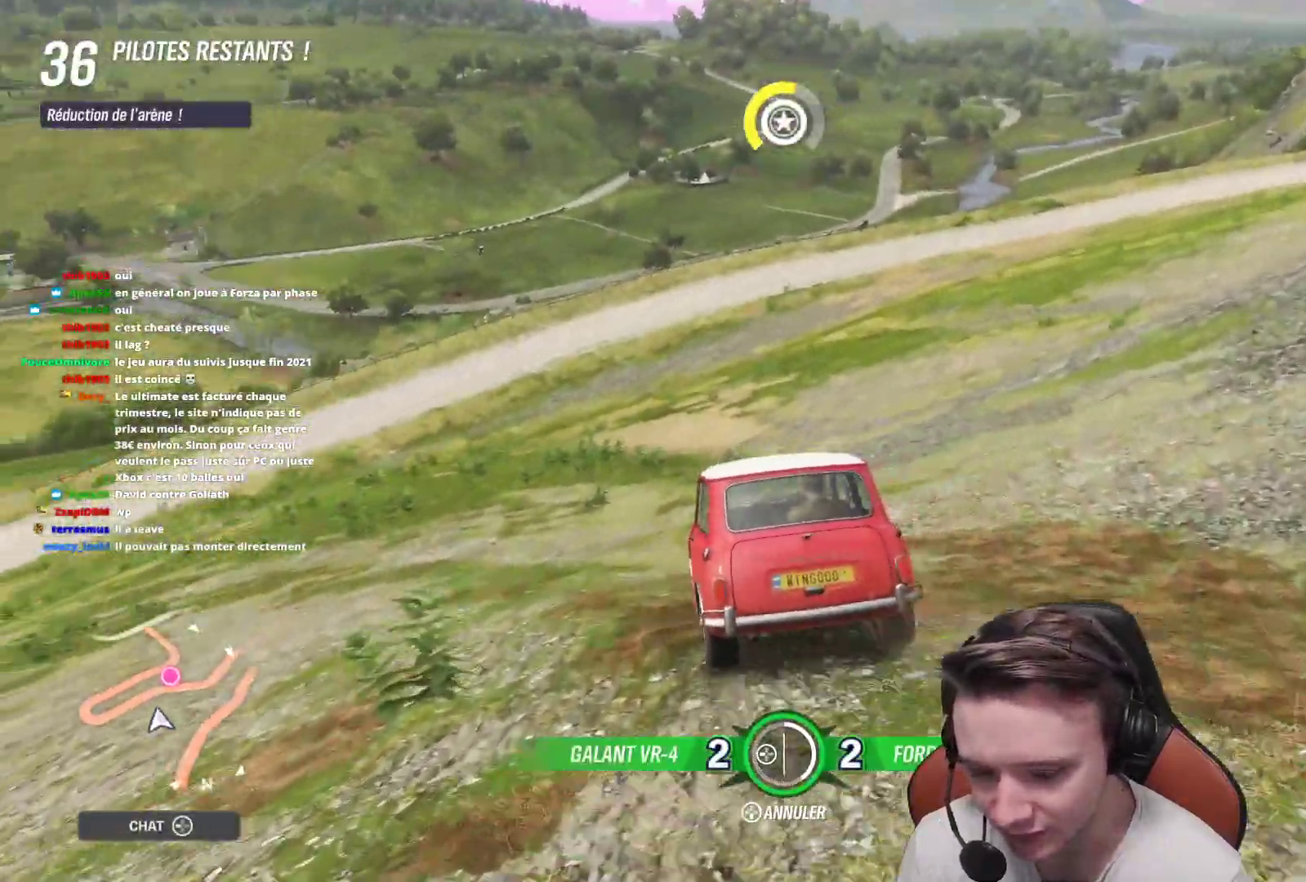
{"buttons": [], "left_stick": "center", "right_stick": "center", "events": [[167, "DPAD_LEFT", "down"], [267, "DPAD_LEFT", "up"]]}
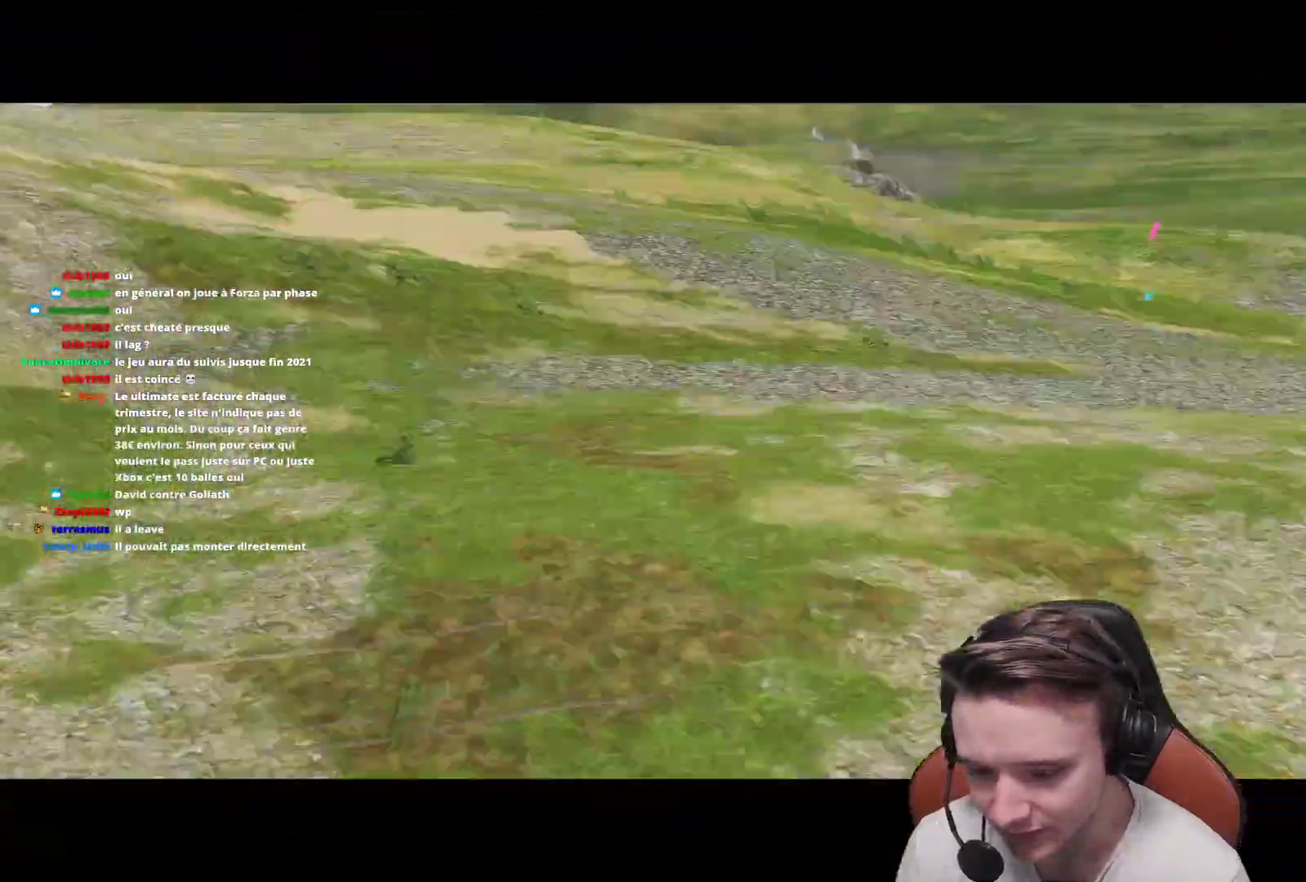
{"buttons": [], "left_stick": "center", "right_stick": "center", "events": []}
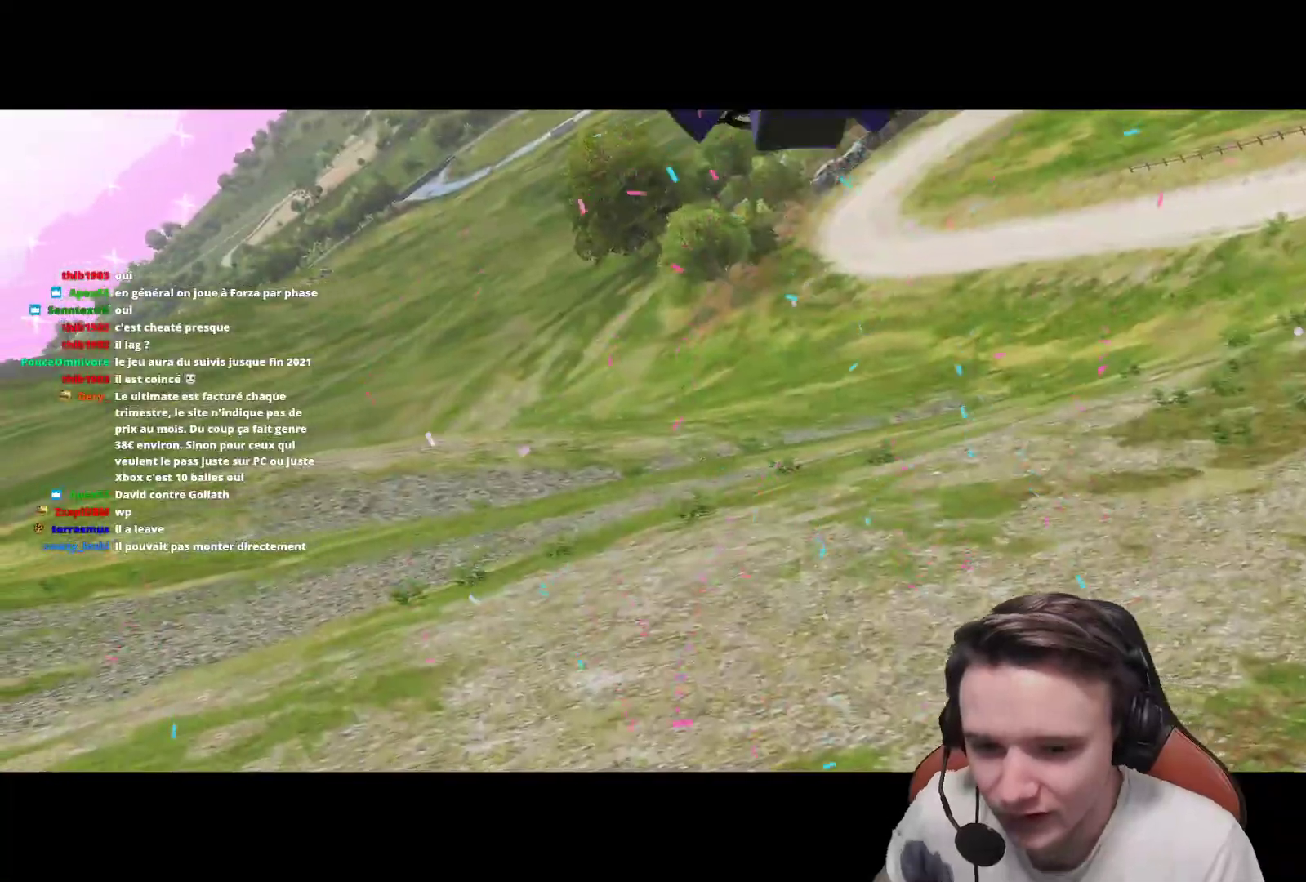
{"buttons": [], "left_stick": "center", "right_stick": "center", "events": []}
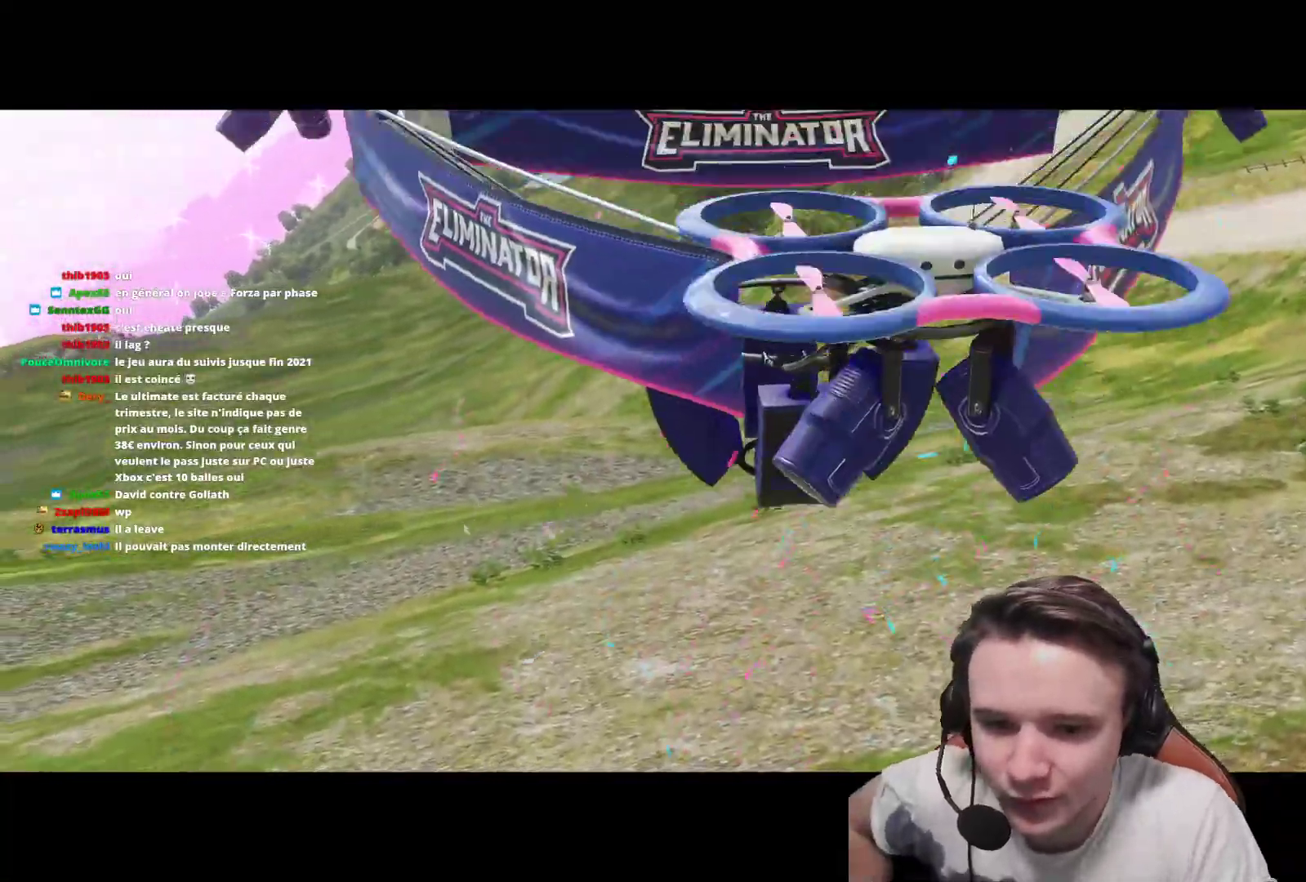
{"buttons": [], "left_stick": "center", "right_stick": "center", "events": []}
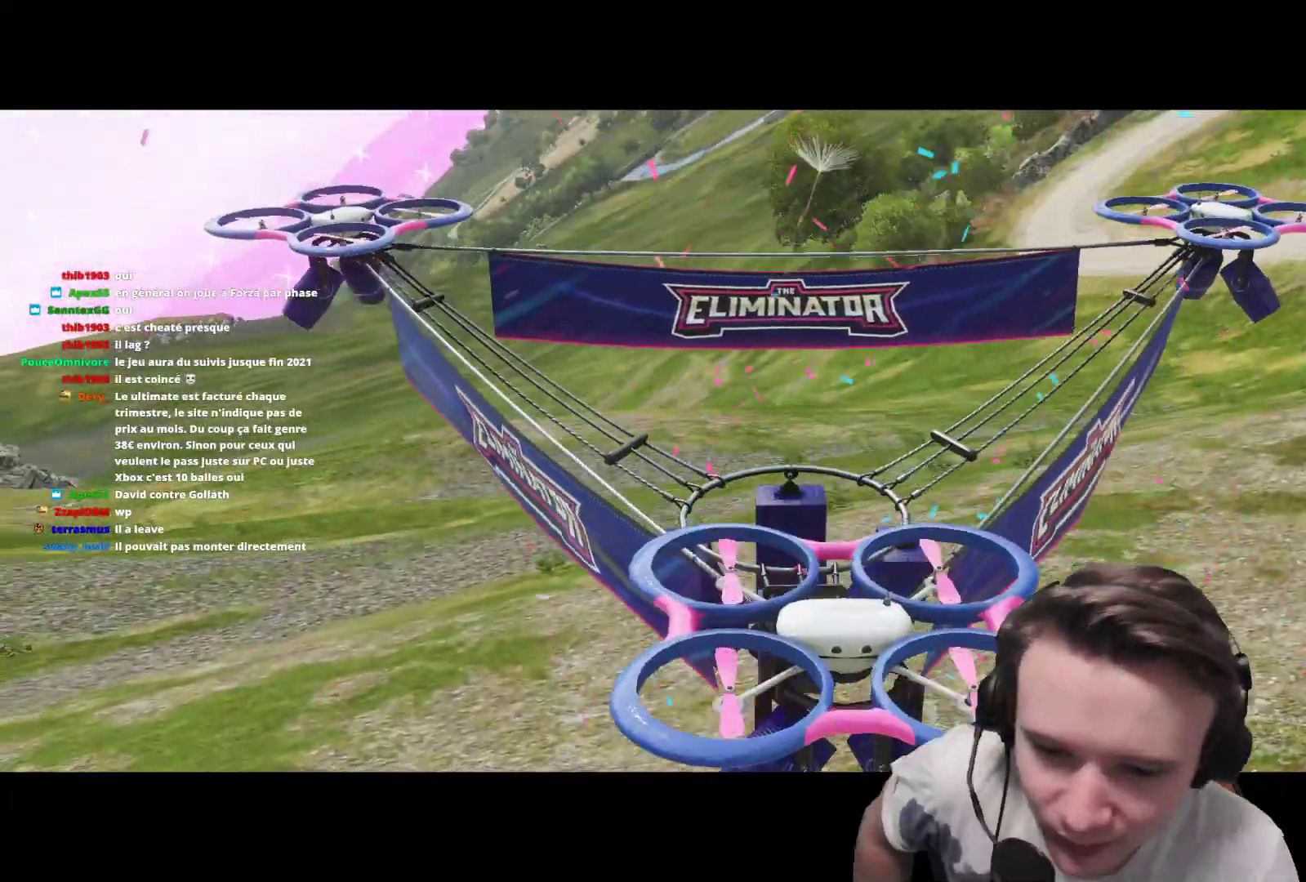
{"buttons": ["R2"], "left_stick": "center", "right_stick": "center", "events": [[300, "R2", "down"]]}
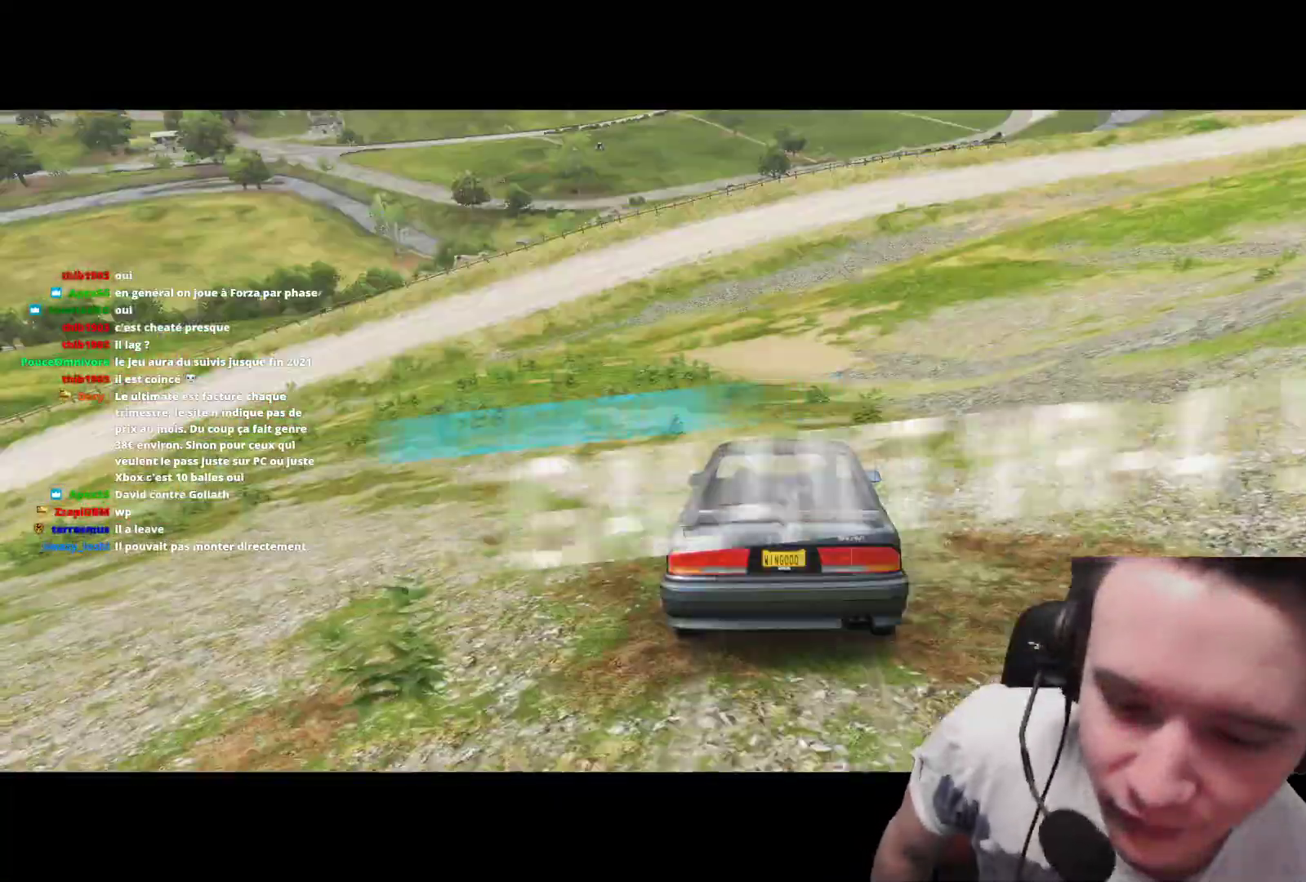
{"buttons": ["R2"], "left_stick": "center", "right_stick": "center", "events": []}
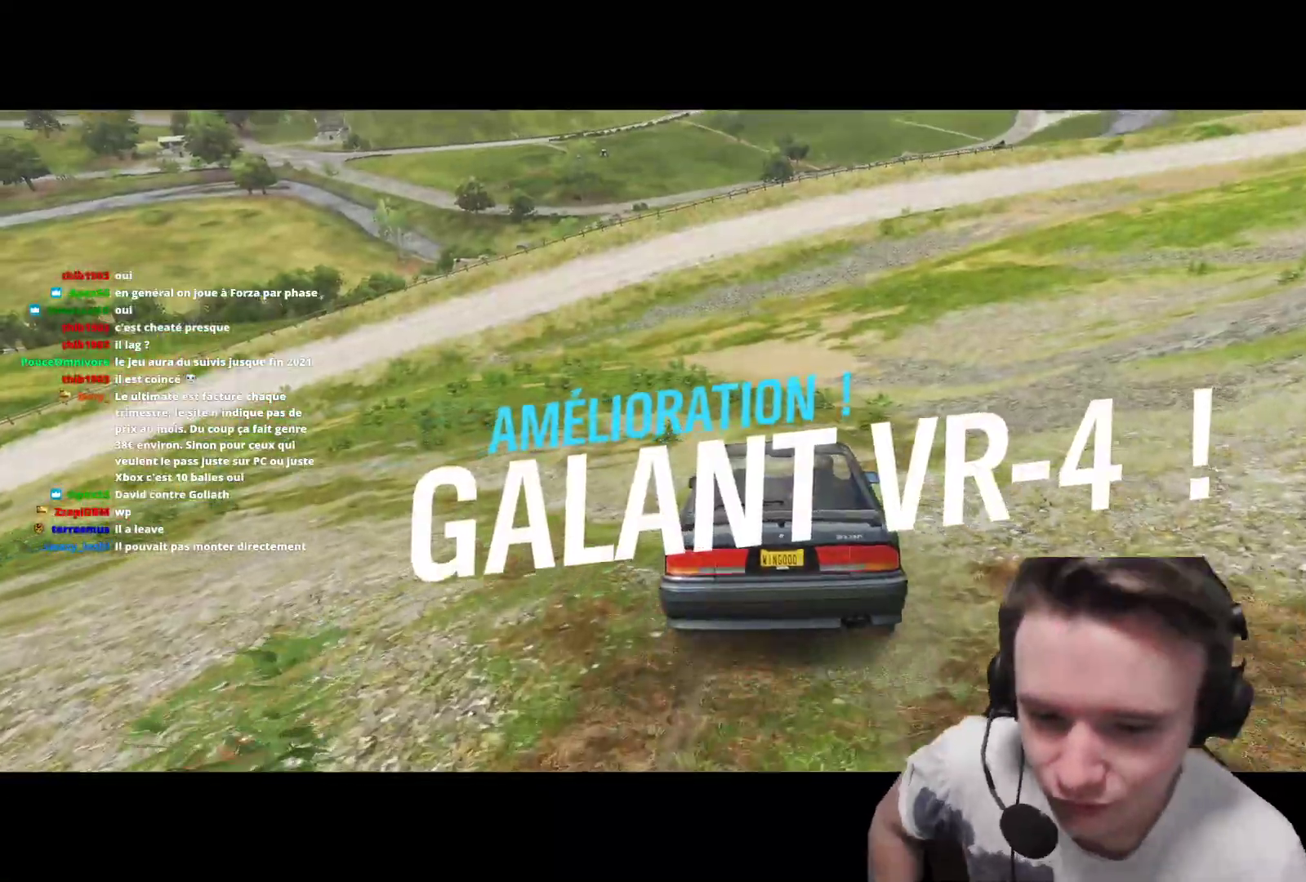
{"buttons": ["R2"], "left_stick": "left", "right_stick": "center", "events": [[450, "left_stick", "left"]]}
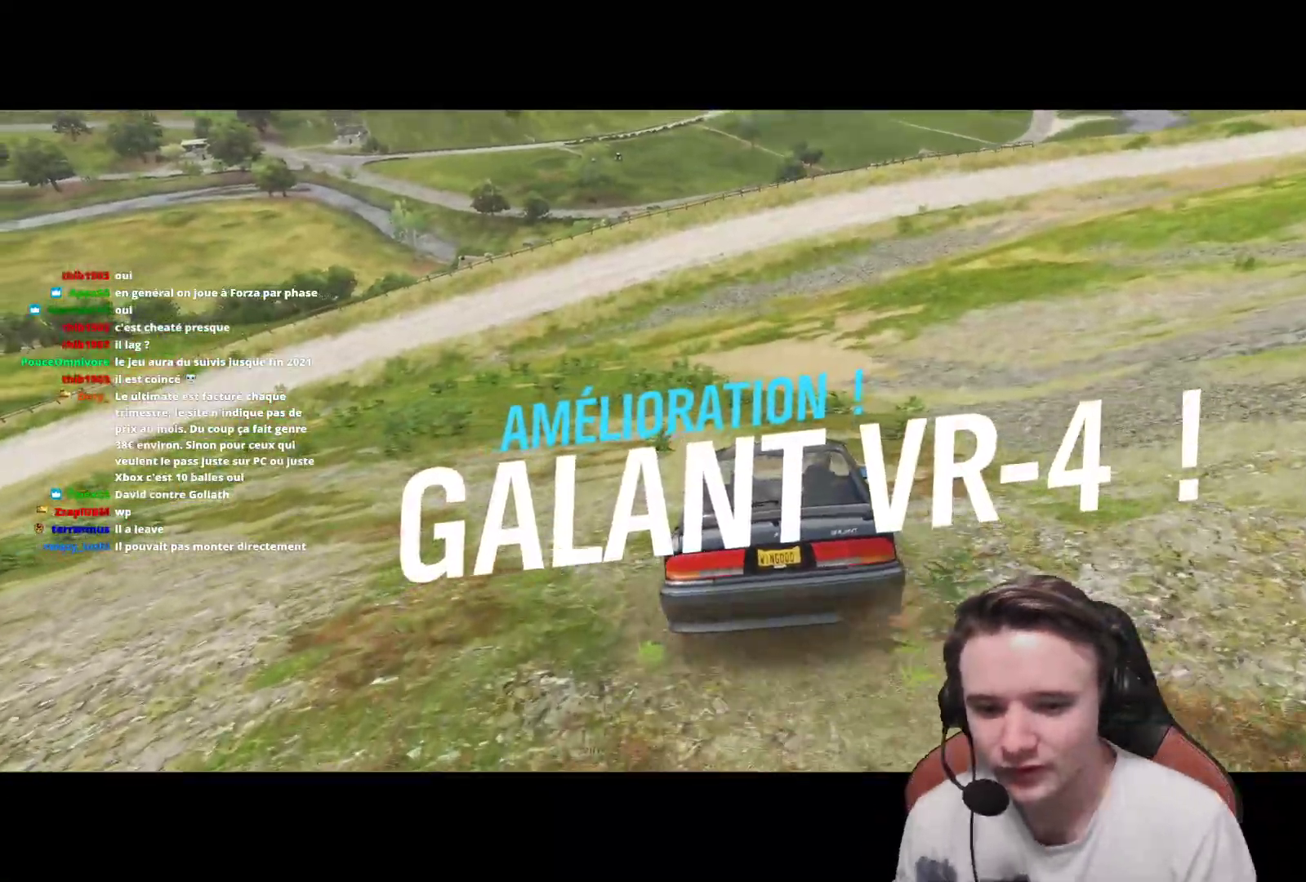
{"buttons": ["R2"], "left_stick": "left", "right_stick": "center", "events": []}